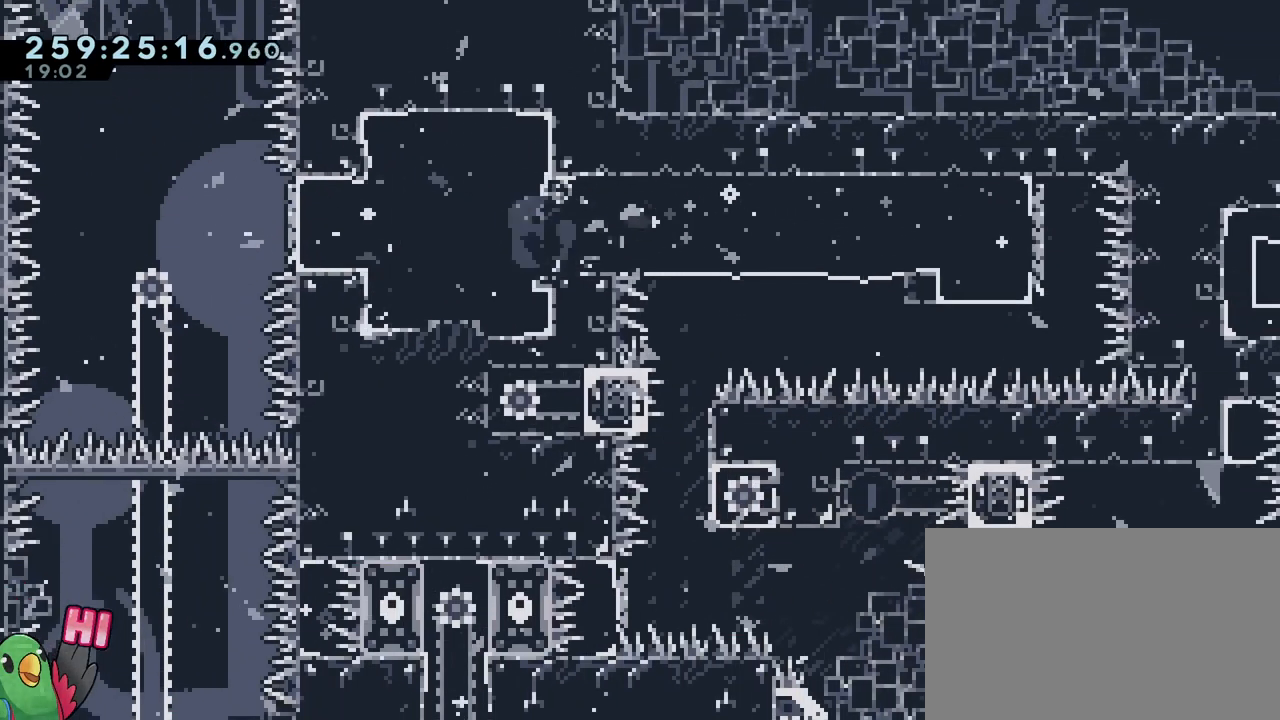
Gameplay with a controller (Nintendo layout); each line is a JSON object with the inputs held at the frame after it. "events" lists button and stick changes between this image and that frame as [ms after this image, input, new state], when the widget could be followed in between. Not read: DPAD_LEFT HOME L1 L3 R1 R3.
{"buttons": ["Y"], "left_stick": "down-left", "right_stick": "center", "events": [[267, "left_stick", "center"], [351, "left_stick", "down-left"], [484, "Y", "down"]]}
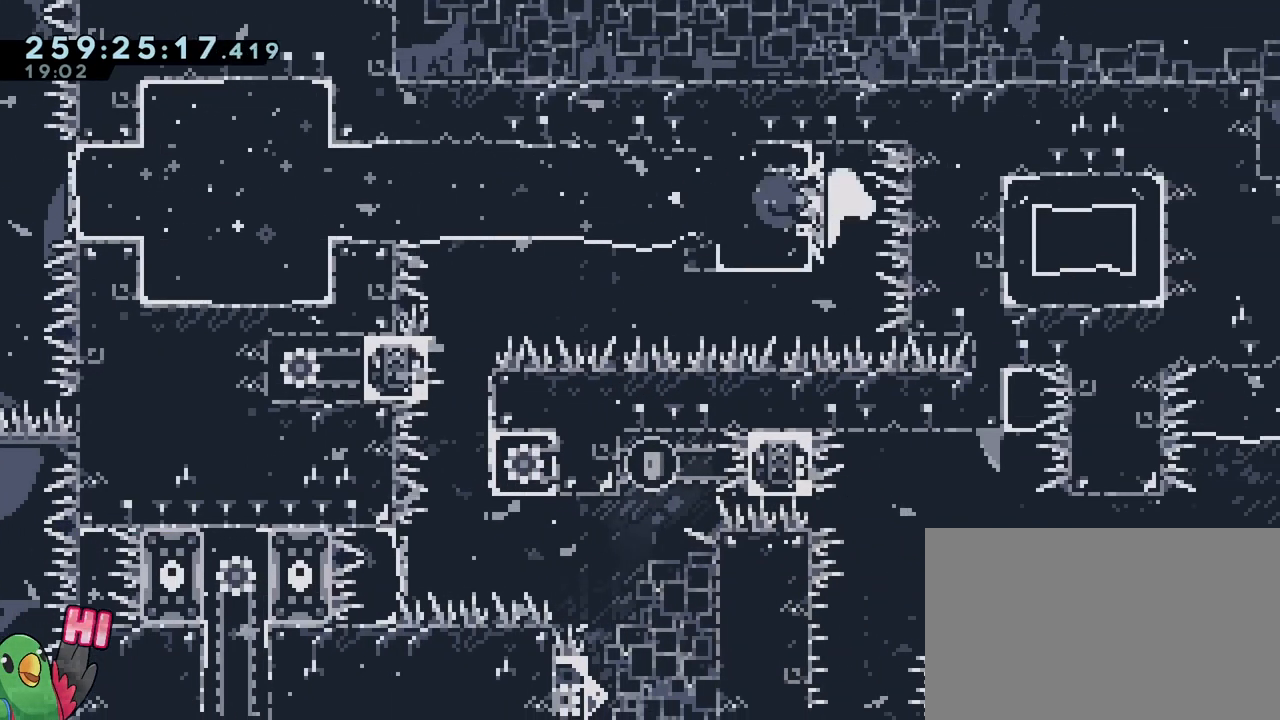
{"buttons": ["B"], "left_stick": "left", "right_stick": "center", "events": [[117, "left_stick", "left"], [133, "Y", "up"], [284, "B", "down"]]}
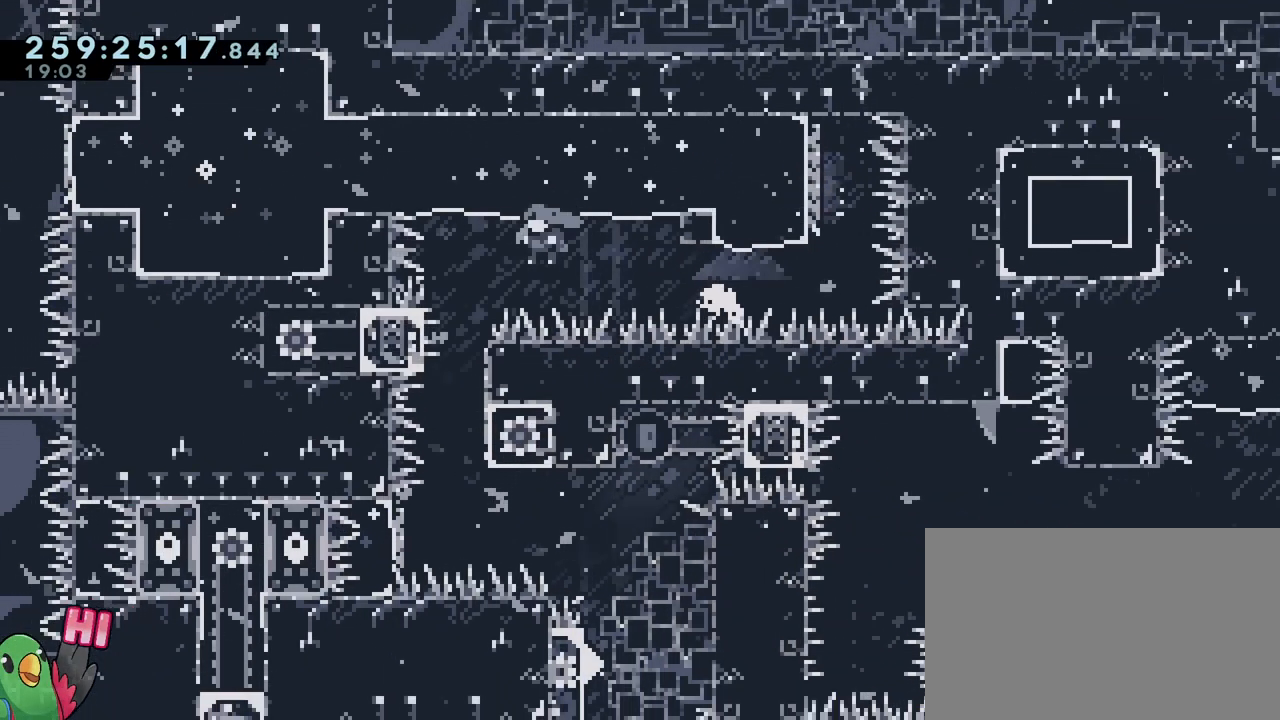
{"buttons": [], "left_stick": "down-right", "right_stick": "center", "events": [[351, "left_stick", "center"], [384, "B", "up"], [434, "left_stick", "down-right"]]}
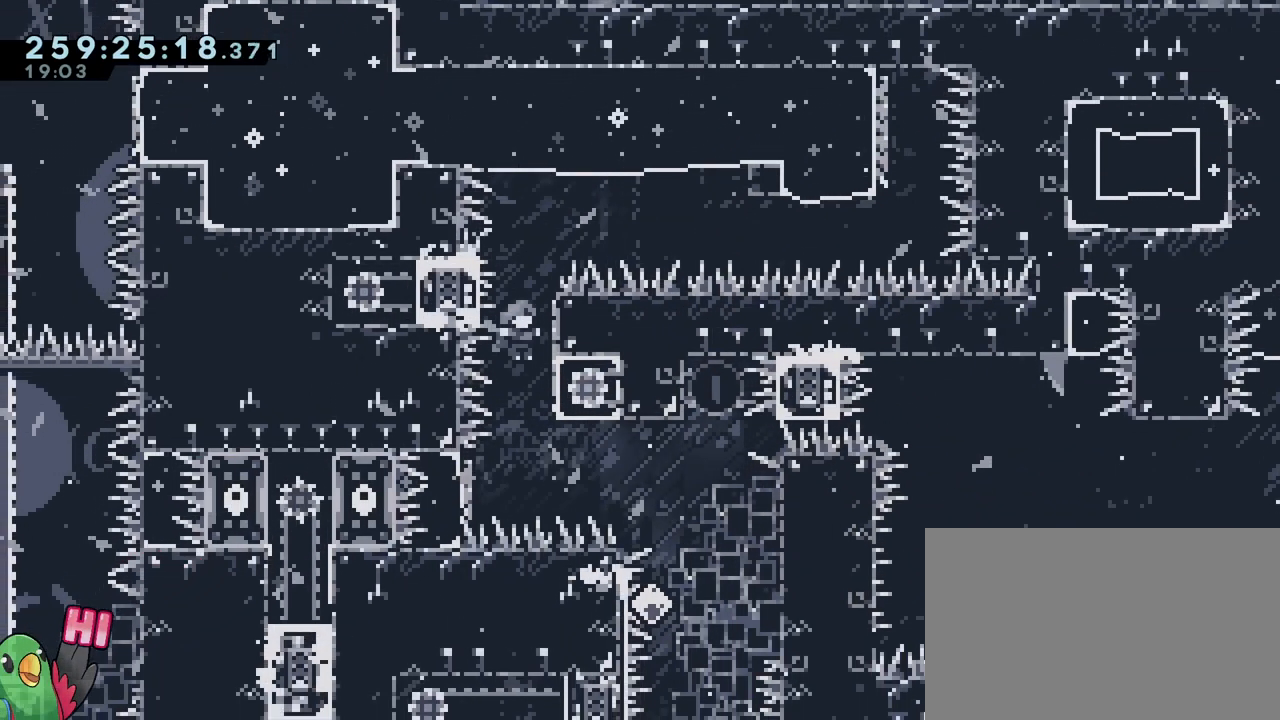
{"buttons": ["B"], "left_stick": "right", "right_stick": "center"}
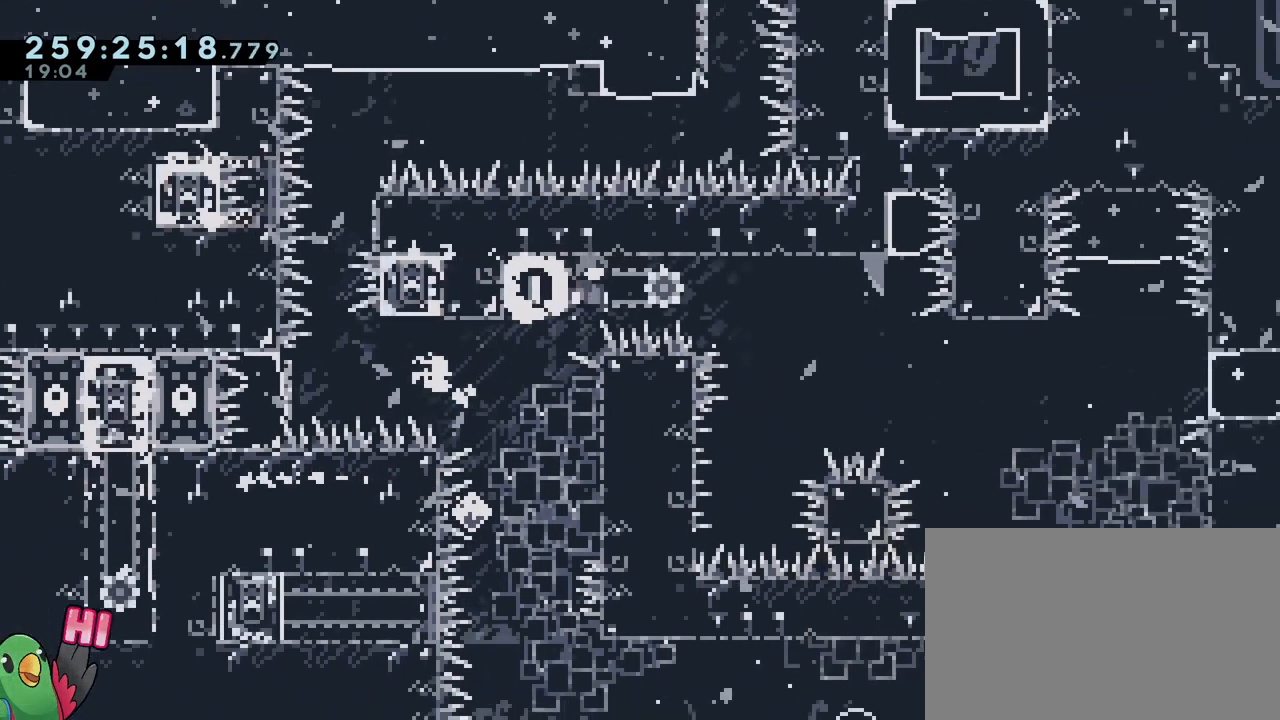
{"buttons": ["B"], "left_stick": "up-left", "right_stick": "center", "events": [[301, "left_stick", "center"], [501, "left_stick", "up-left"]]}
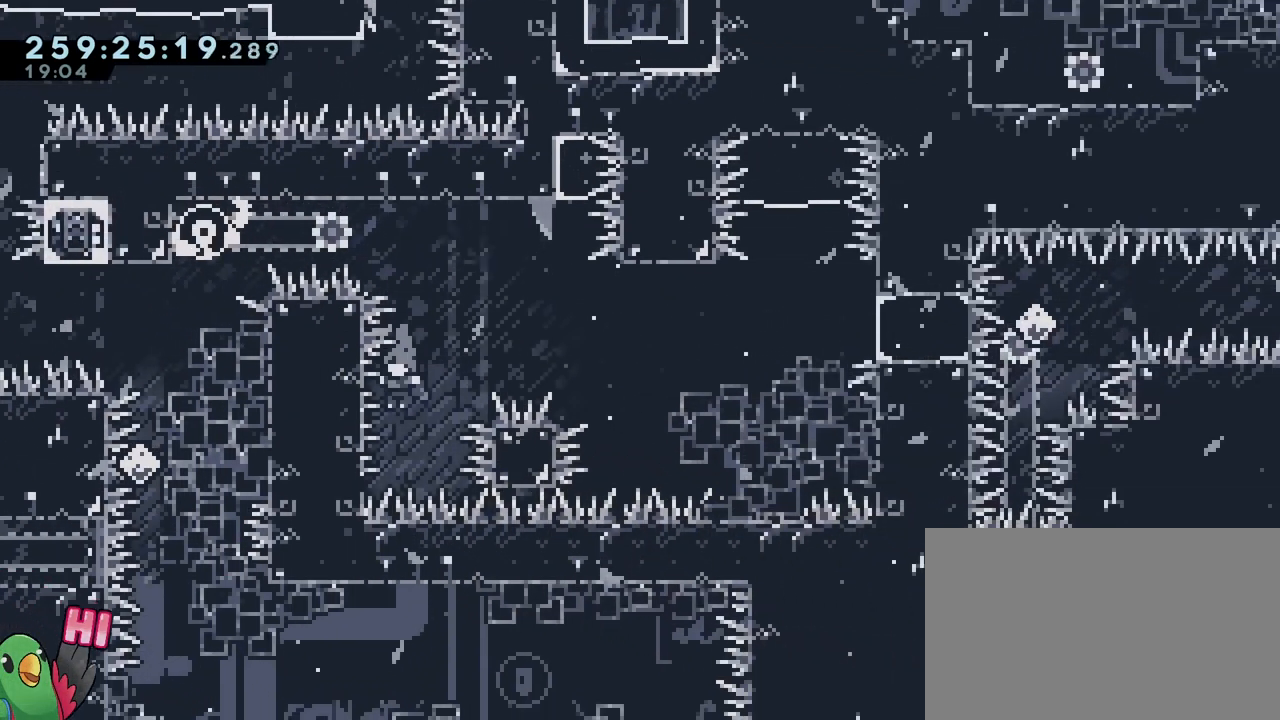
{"buttons": ["B"], "left_stick": "right", "right_stick": "center", "events": [[167, "B", "up"], [267, "left_stick", "up-right"], [334, "B", "down"], [334, "left_stick", "right"]]}
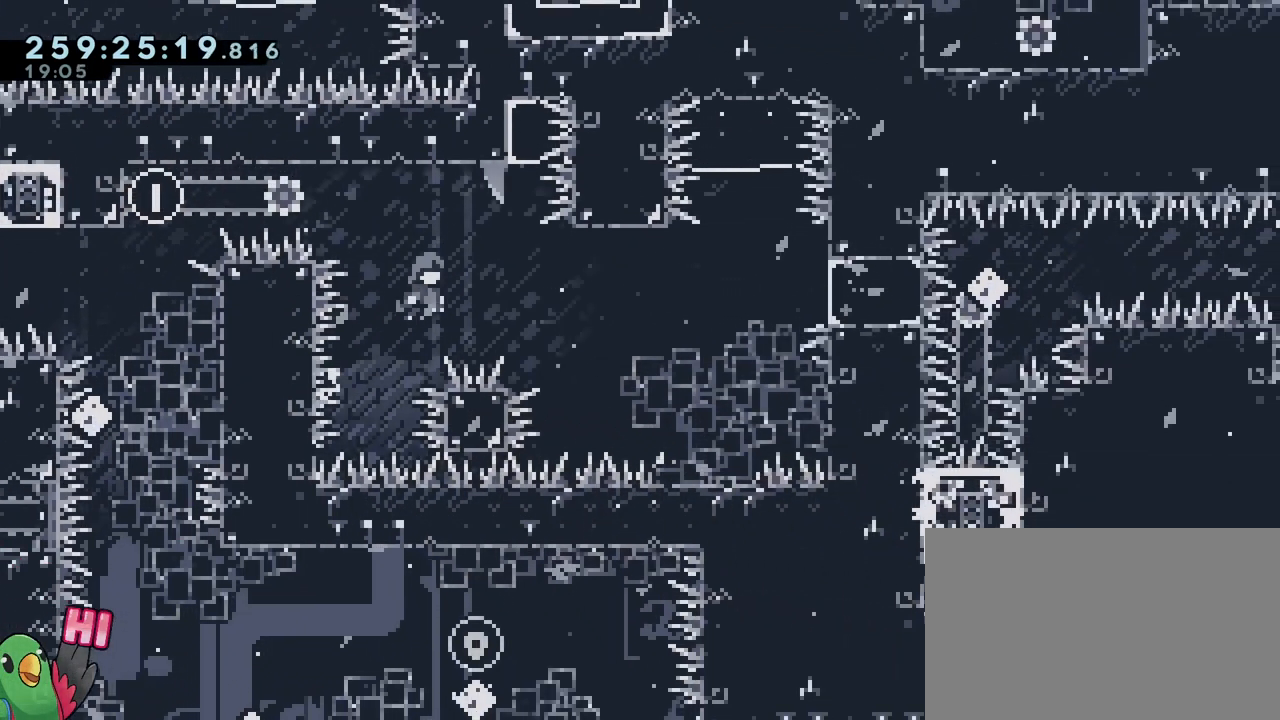
{"buttons": ["B"], "left_stick": "right", "right_stick": "center", "events": [[251, "B", "up"], [251, "left_stick", "center"], [367, "left_stick", "right"], [384, "B", "down"]]}
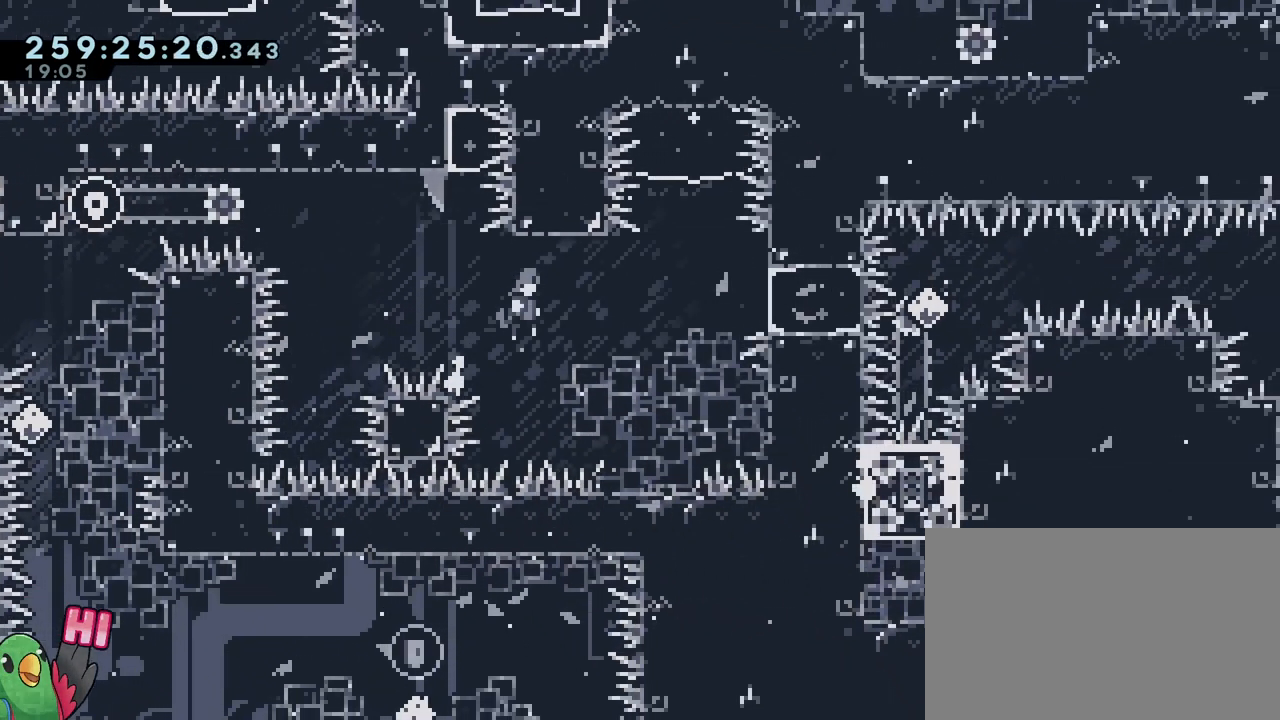
{"buttons": ["B", "Y"], "left_stick": "right", "right_stick": "center", "events": [[400, "Y", "down"]]}
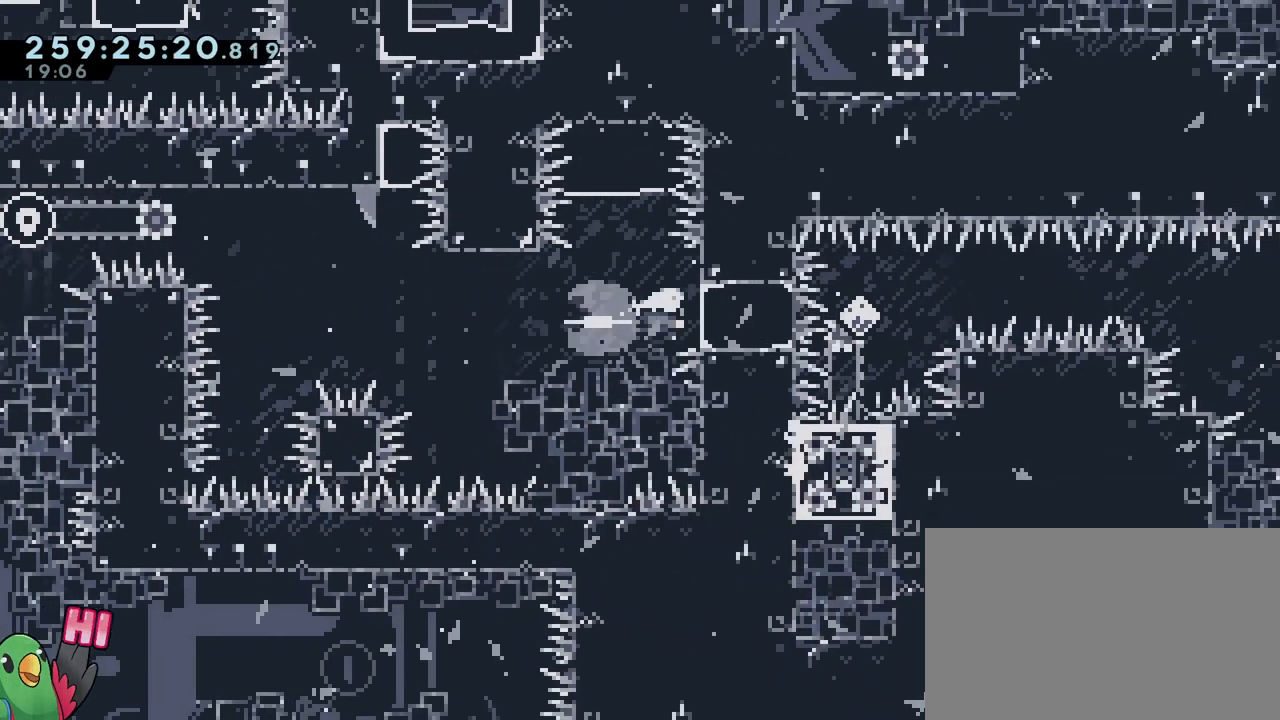
{"buttons": ["B", "Y", "L2"], "left_stick": "right", "right_stick": "center", "events": [[34, "Y", "up"], [84, "B", "up"], [167, "L2", "down"], [251, "Y", "down"], [334, "B", "down"]]}
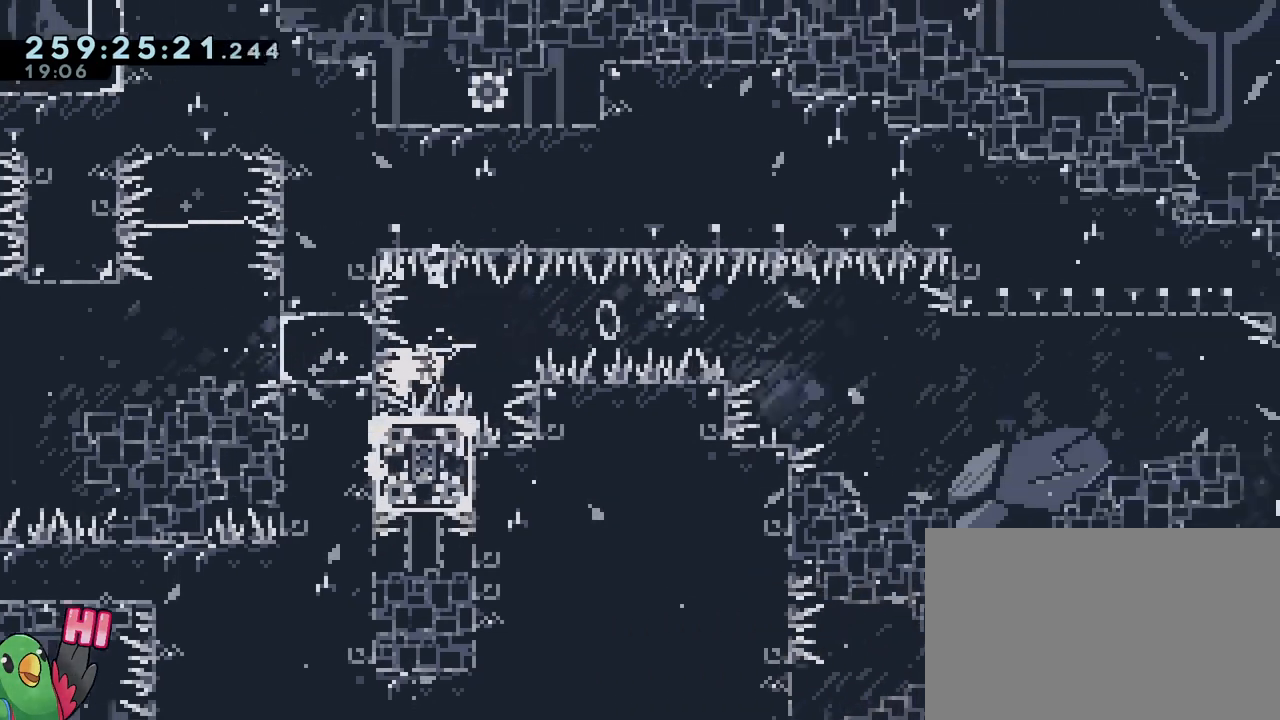
{"buttons": ["B"], "left_stick": "right", "right_stick": "center"}